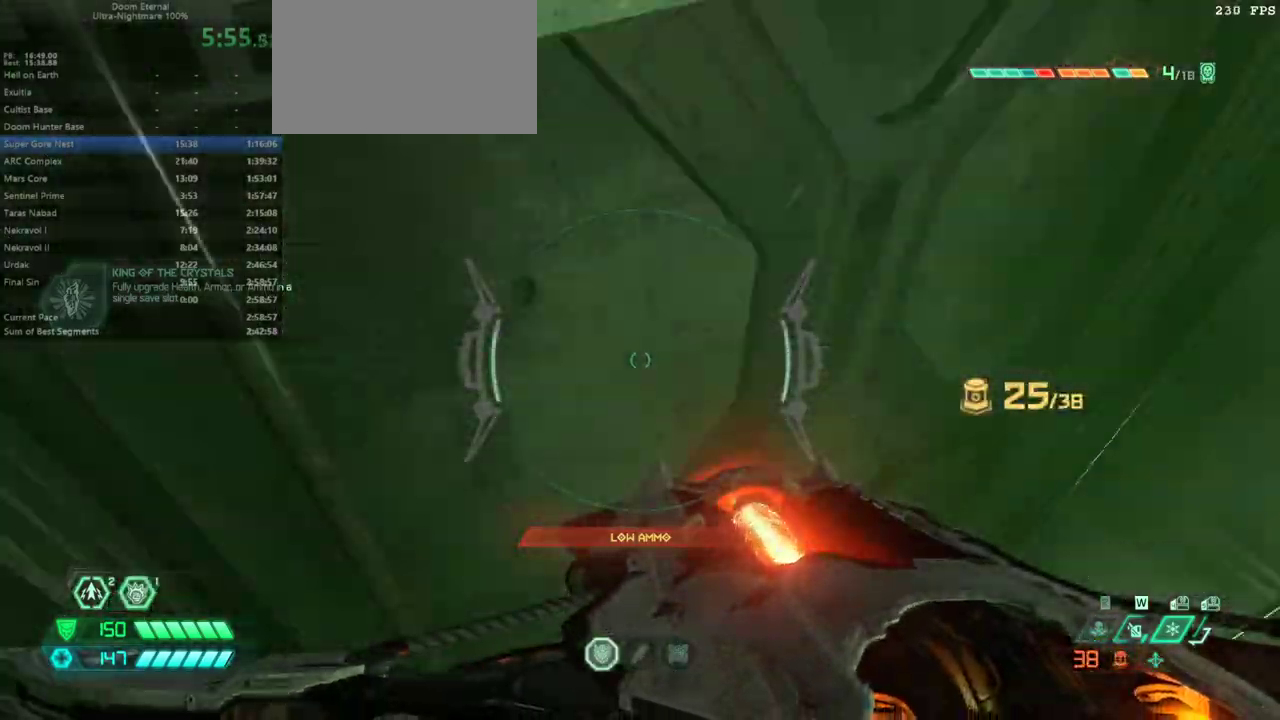
Gameplay with keyboard and mouse; each line is a JSON object with the keys and mouse buttons held at the frame after it. "events" lists presses ("down") and releases ("up") of "bfg", "bl", "bw", "caps_lock", "cg", "cs", "csg", "ctrl", "dash", "fb", "fw", "hc", "jump", "l", "mel", "mod", "pr", "r", "rl", "ssg", "tab", "mouse_left", "mouse_wheel" and "mouse_right" between this image and that frame as [ms after this image, input, new state], when the widget could be followed in between. "mouse_left", "mouse_wheel", "mouse_right" = the "left", "wheel", "right" buttons of the "mouse" list. No other keys are recorded. "wheel" means that the mouse wheel is clicked or scrolled. Key names are as the overlay labels them; some are game actions (e.g. jump) rather than physical keys. Not read: mouse_move.
{"keys": [], "mouse": ["right"], "events": []}
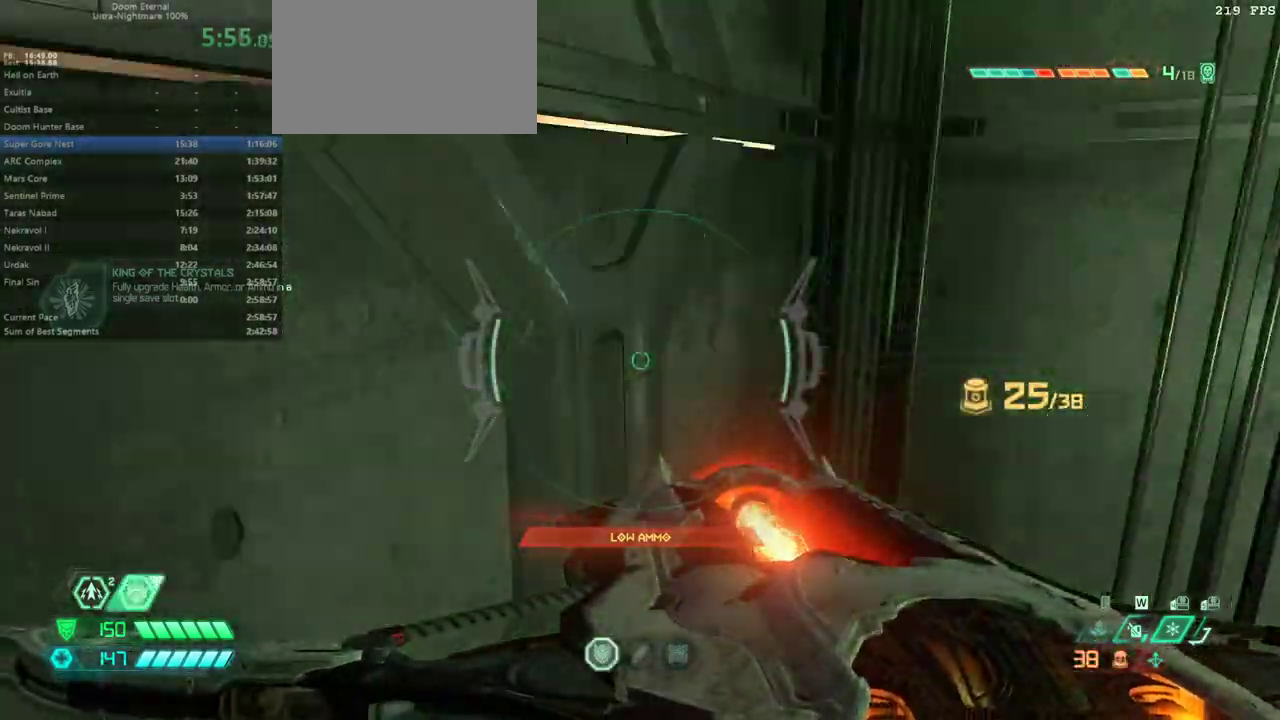
{"keys": ["fw"], "mouse": ["right"], "events": [[233, "fw", "down"]]}
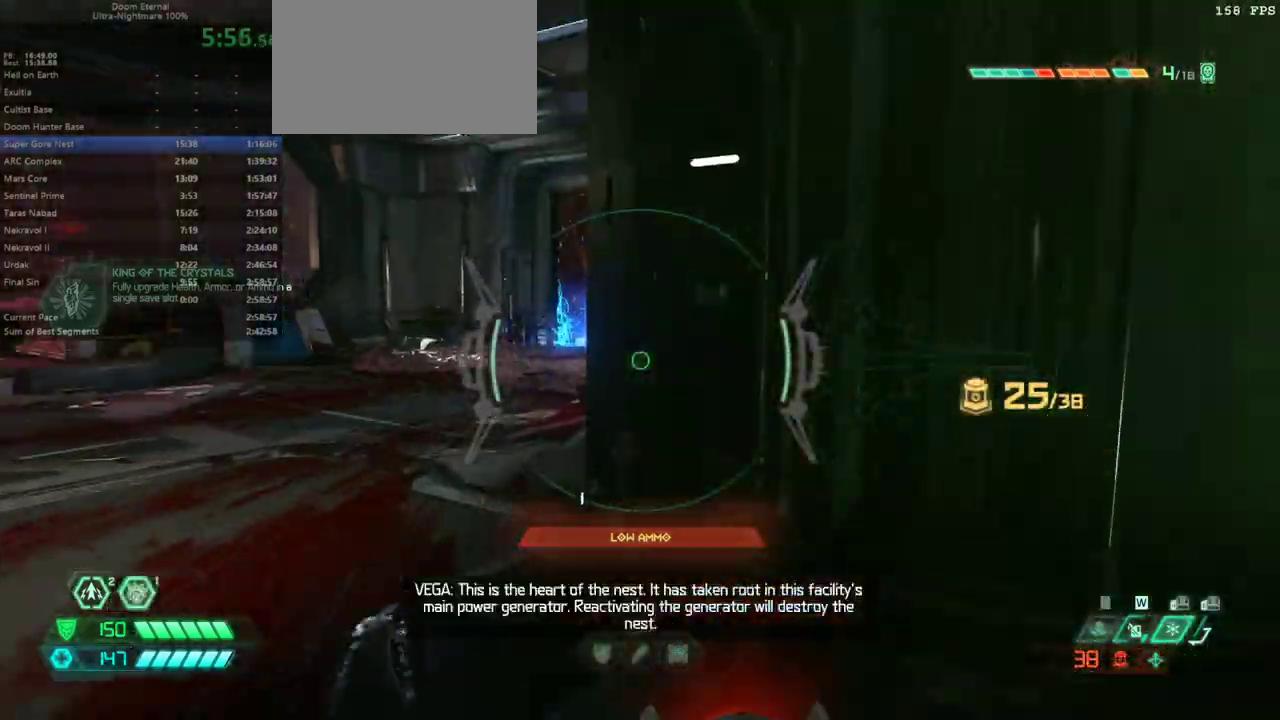
{"keys": [], "mouse": ["right"], "events": [[67, "l", "down"], [267, "fw", "up"], [267, "l", "up"]]}
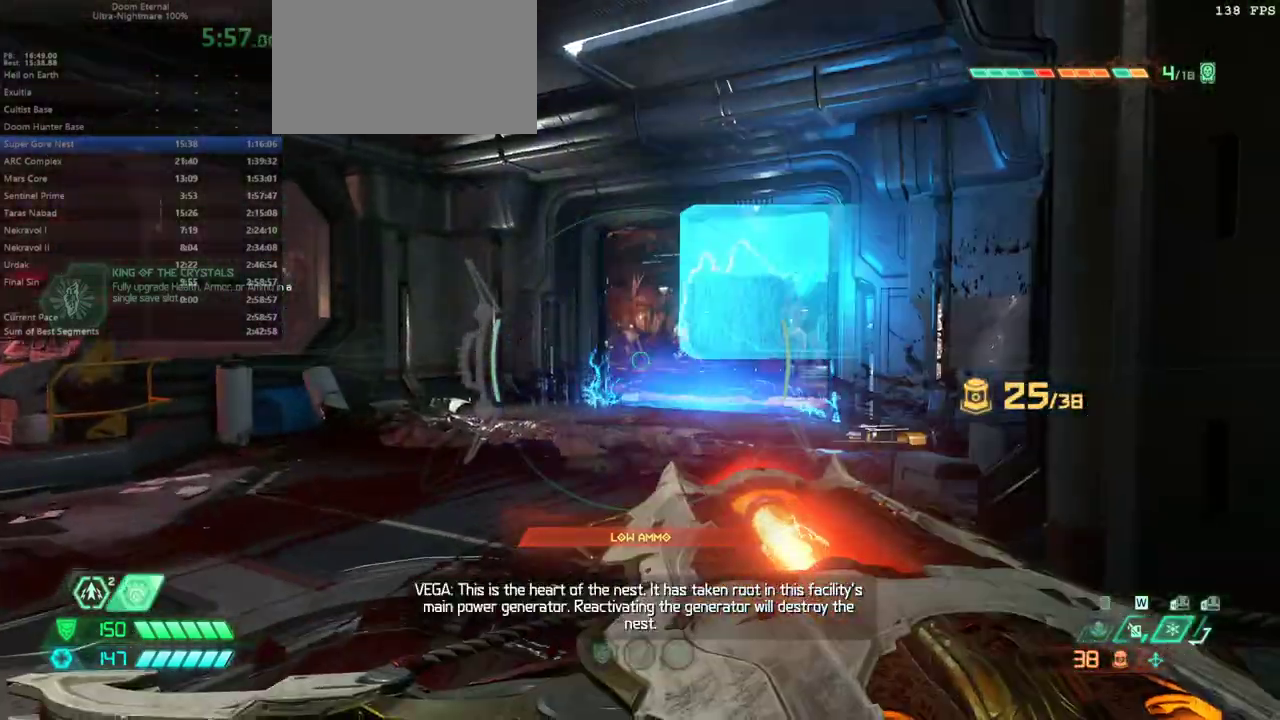
{"keys": [], "mouse": ["right"], "events": [[267, "l", "down"], [433, "l", "up"]]}
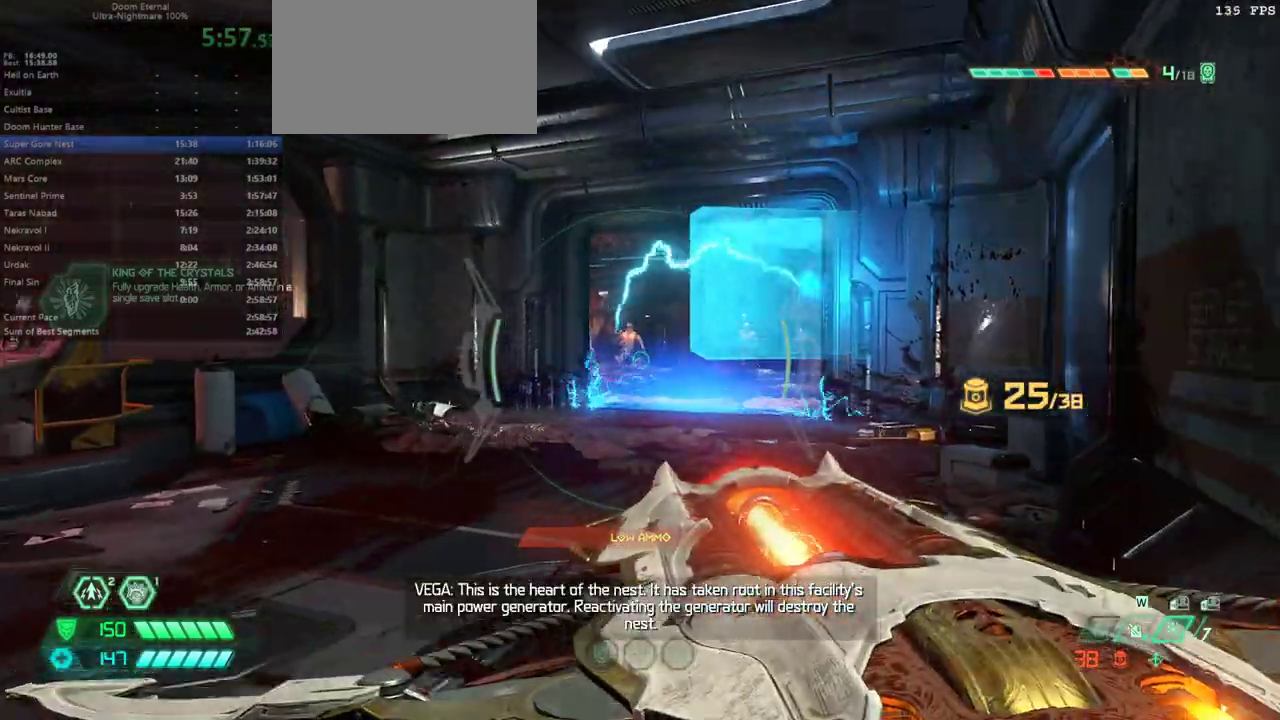
{"keys": ["dash", "fw"], "mouse": [], "events": [[267, "mouse_left", "down"], [367, "mouse_left", "up"], [367, "mouse_right", "up"], [400, "fw", "down"], [467, "dash", "down"]]}
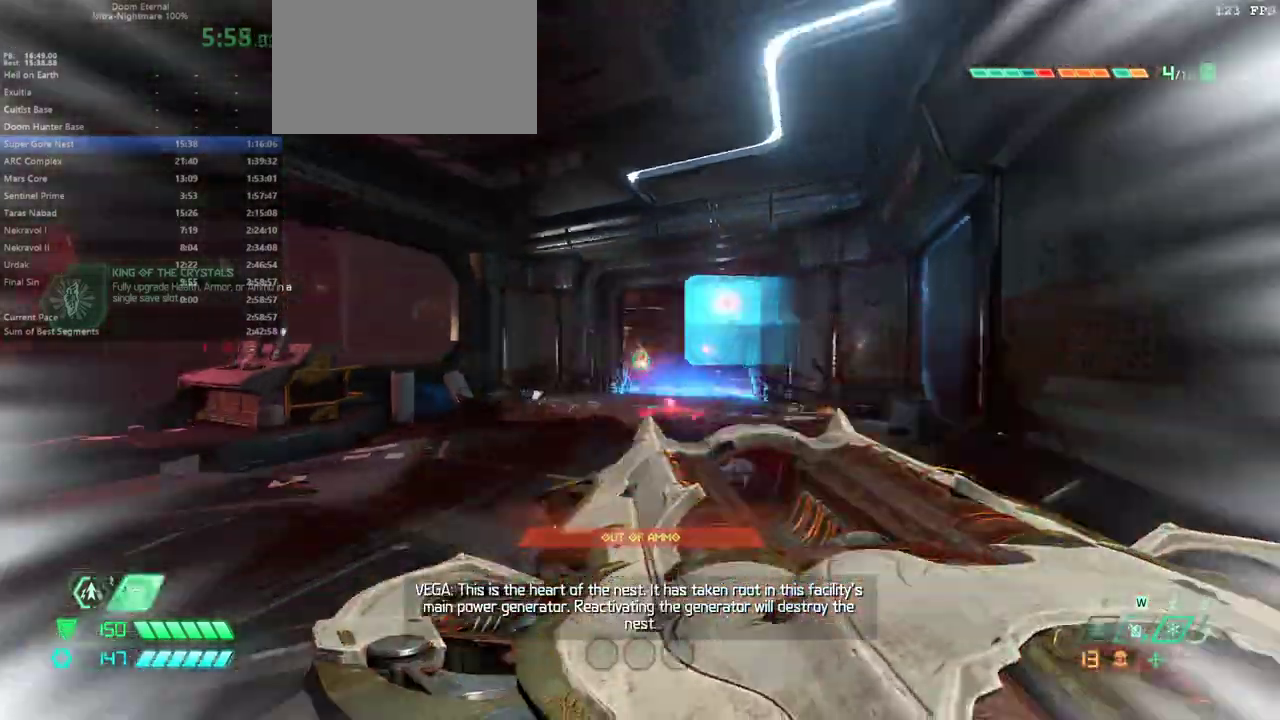
{"keys": ["fw", "l"], "mouse": [], "events": [[100, "dash", "up"], [133, "l", "down"]]}
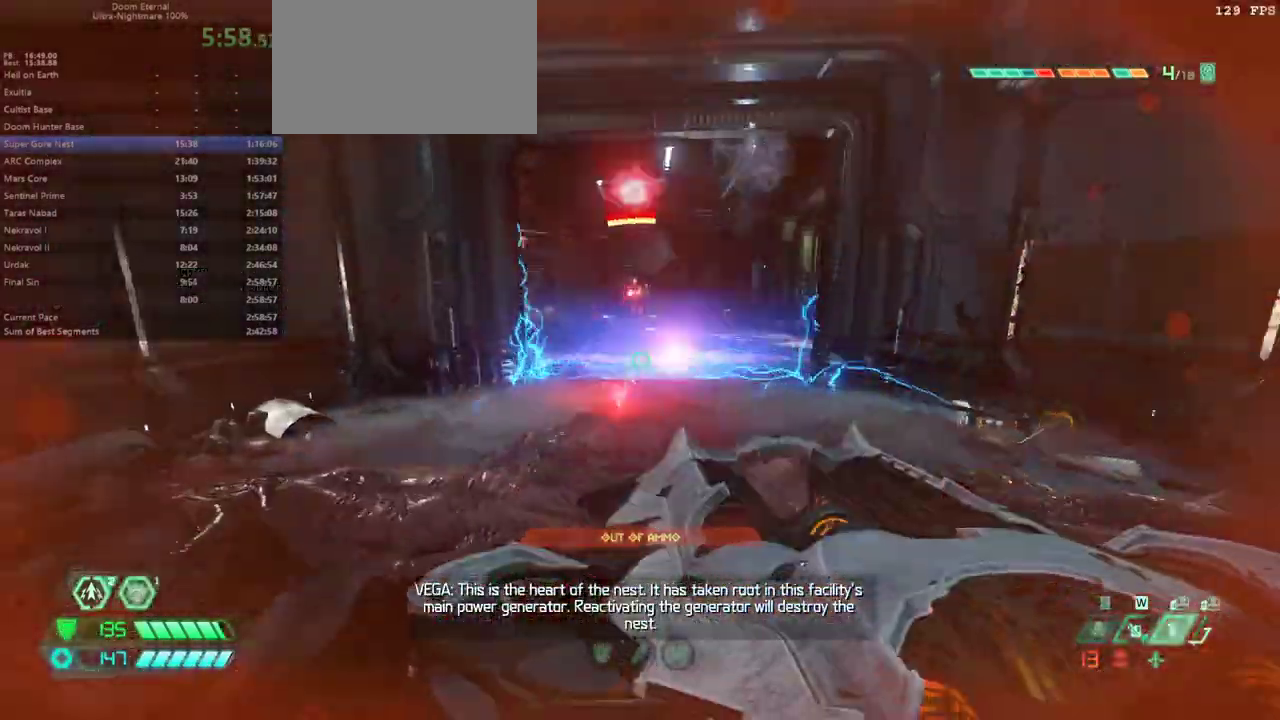
{"keys": ["fw"], "mouse": [], "events": [[67, "l", "up"], [167, "r", "down"], [333, "r", "up"]]}
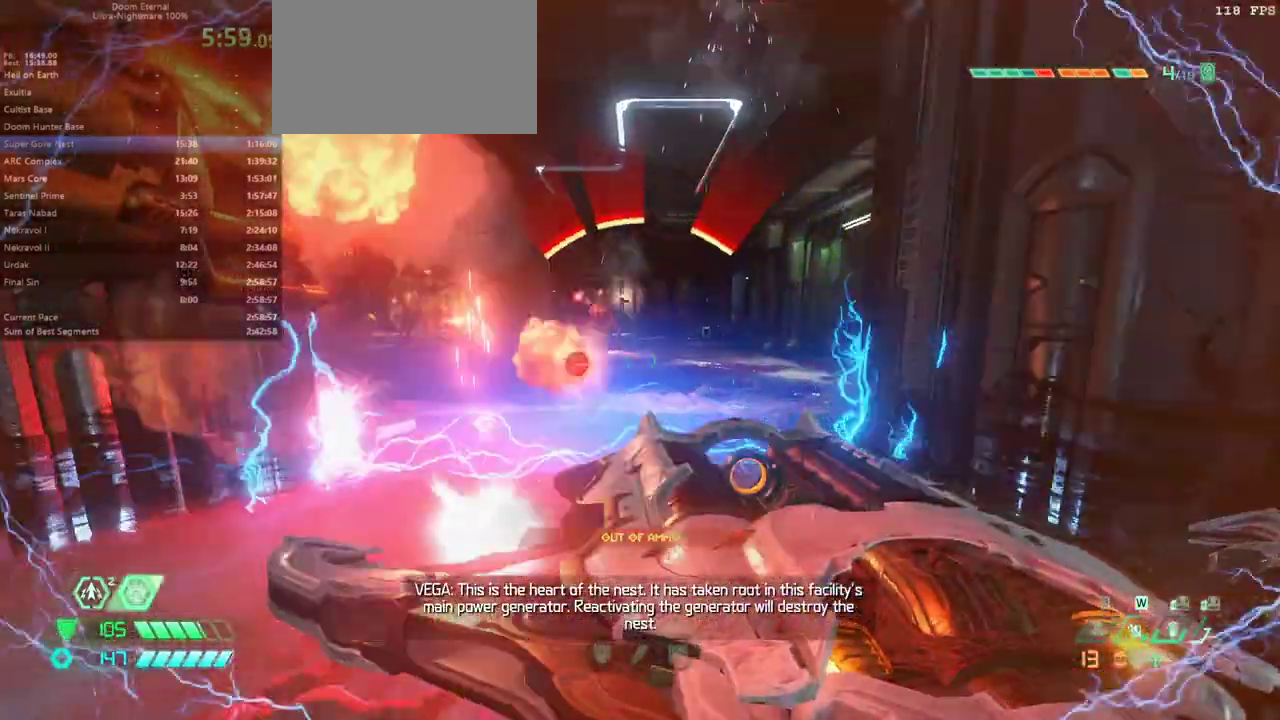
{"keys": ["fw"], "mouse": [], "events": [[67, "dash", "down"], [167, "dash", "up"]]}
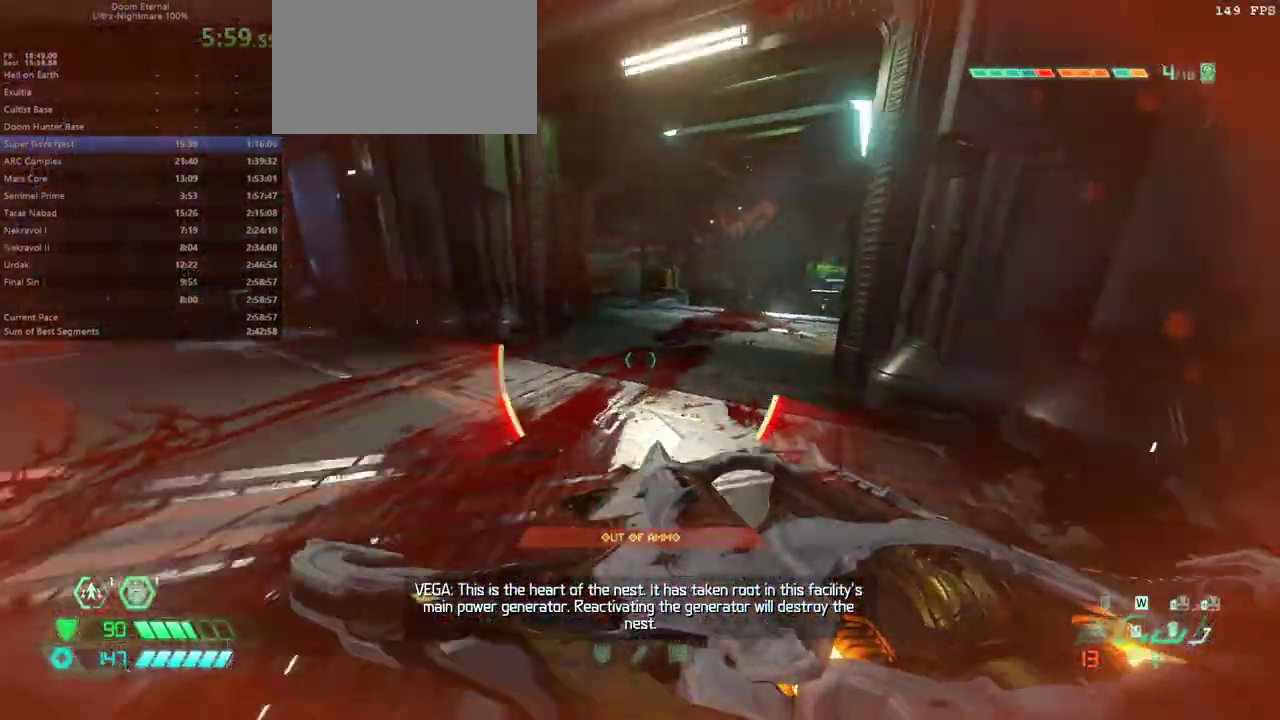
{"keys": ["fw", "ssg"], "mouse": [], "events": [[133, "dash", "down"], [267, "dash", "up"], [433, "ssg", "down"]]}
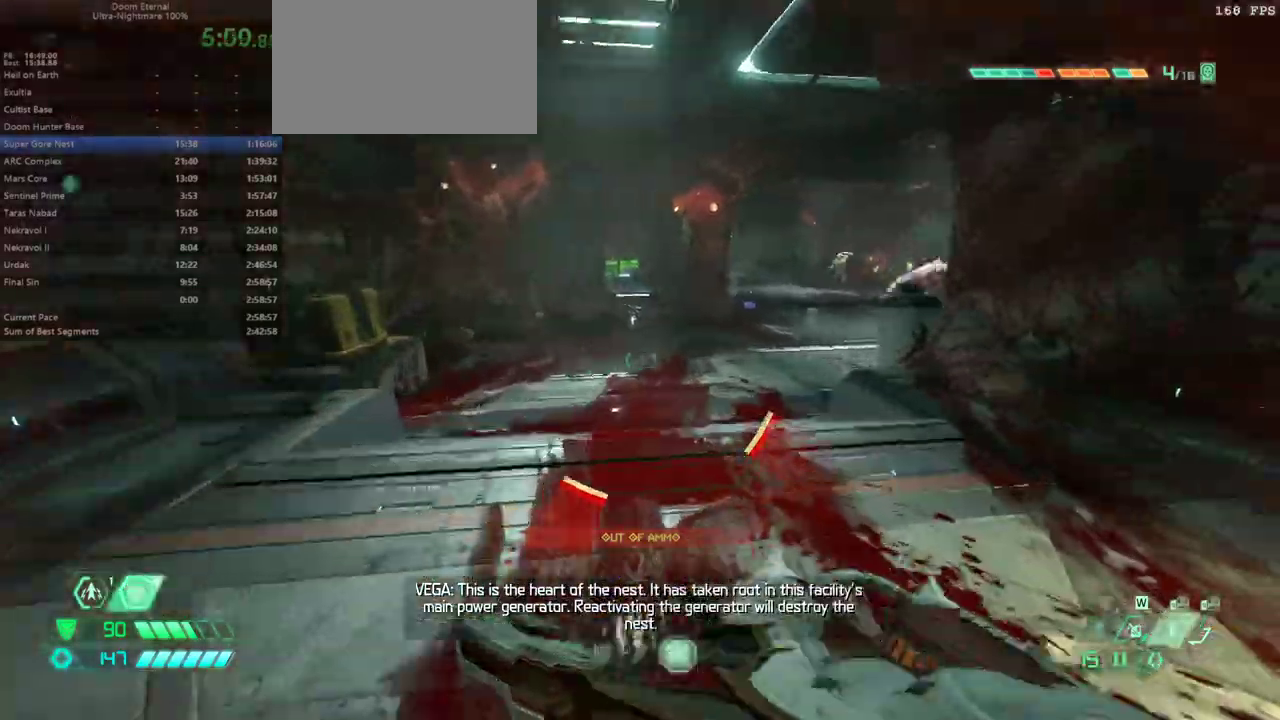
{"keys": ["fw"], "mouse": ["right"], "events": [[33, "ssg", "up"], [400, "mouse_right", "down"]]}
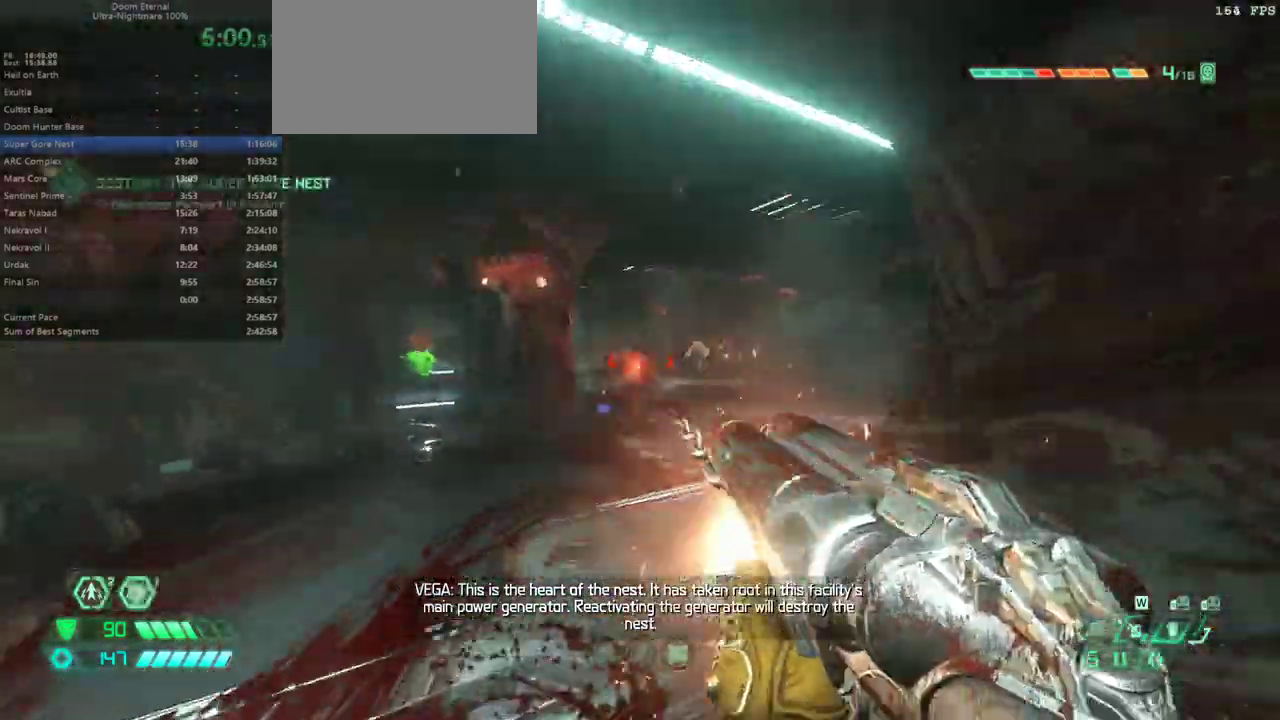
{"keys": ["bw", "dash"], "mouse": ["left"], "events": [[33, "mouse_right", "up"], [133, "fw", "up"], [467, "bw", "down"], [467, "dash", "down"], [467, "mouse_left", "down"]]}
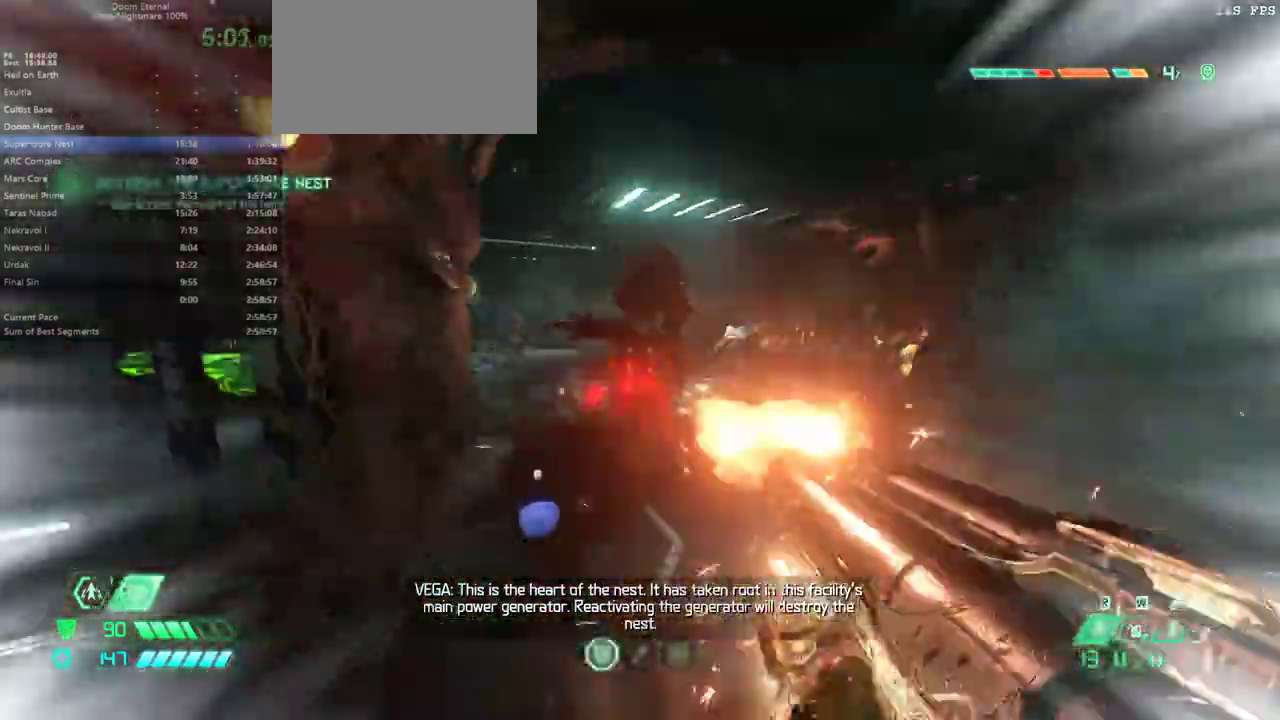
{"keys": ["fw"], "mouse": [], "events": [[33, "mouse_left", "up"], [100, "dash", "up"], [267, "bw", "up"], [367, "fw", "down"]]}
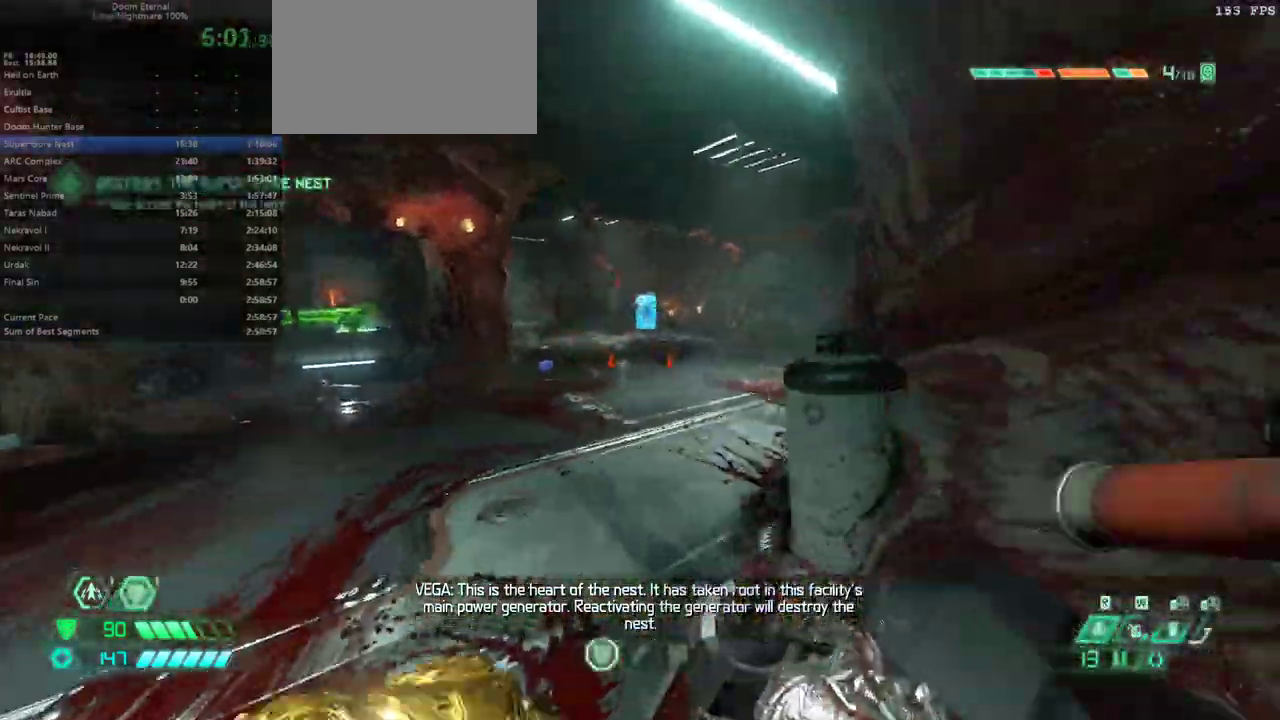
{"keys": ["fw"], "mouse": [], "events": [[67, "dash", "down"], [200, "dash", "up"]]}
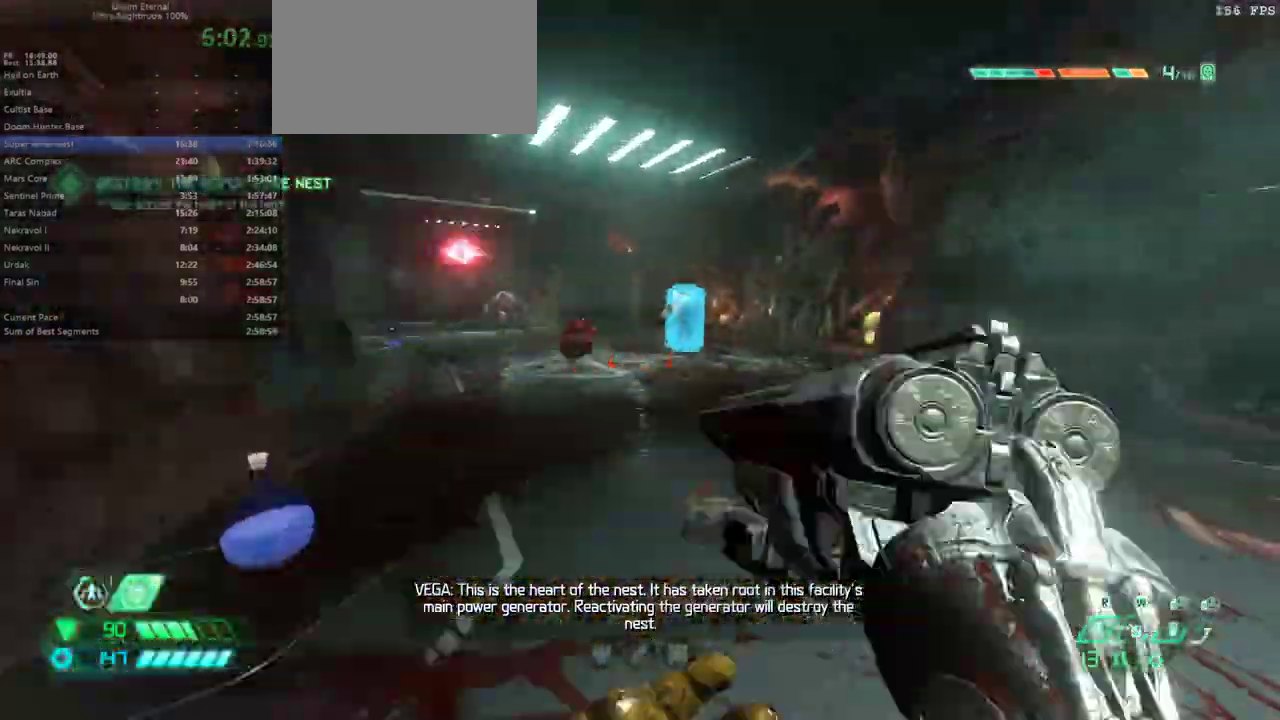
{"keys": ["fw"], "mouse": [], "events": [[133, "dash", "down"], [233, "dash", "up"], [300, "cs", "down"], [467, "cs", "up"]]}
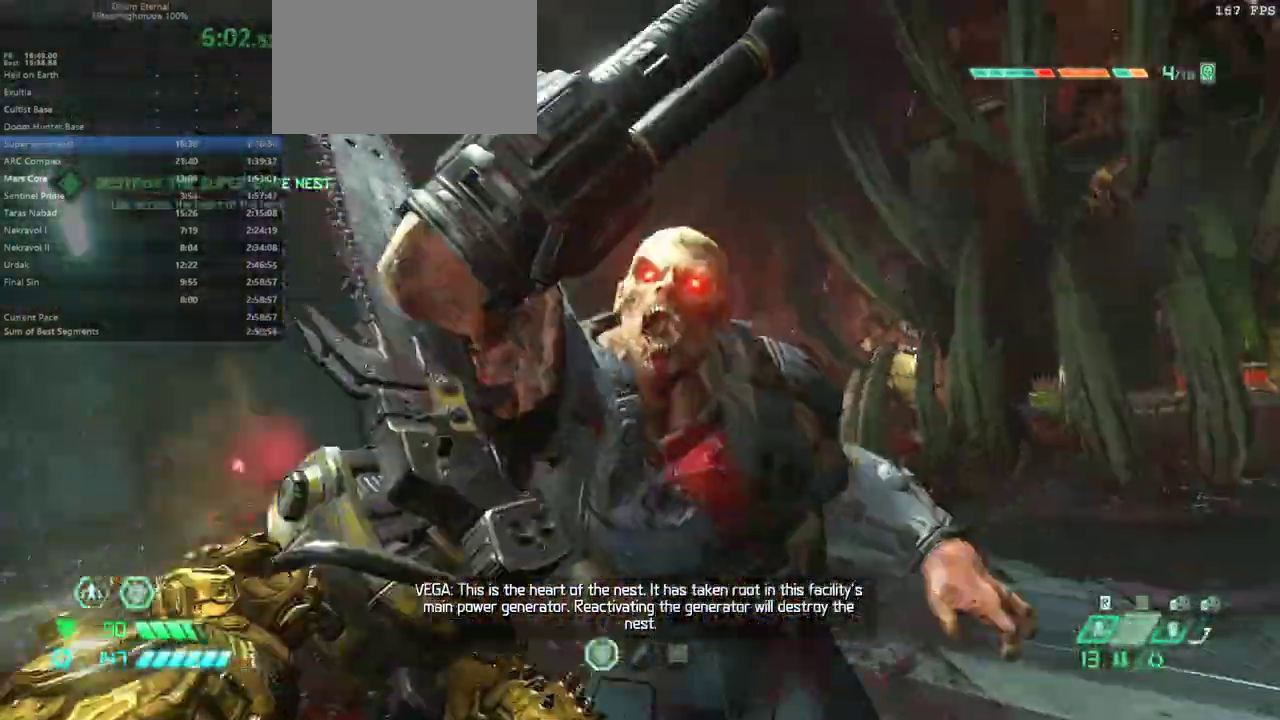
{"keys": ["r"], "mouse": [], "events": [[367, "fw", "up"], [367, "r", "down"]]}
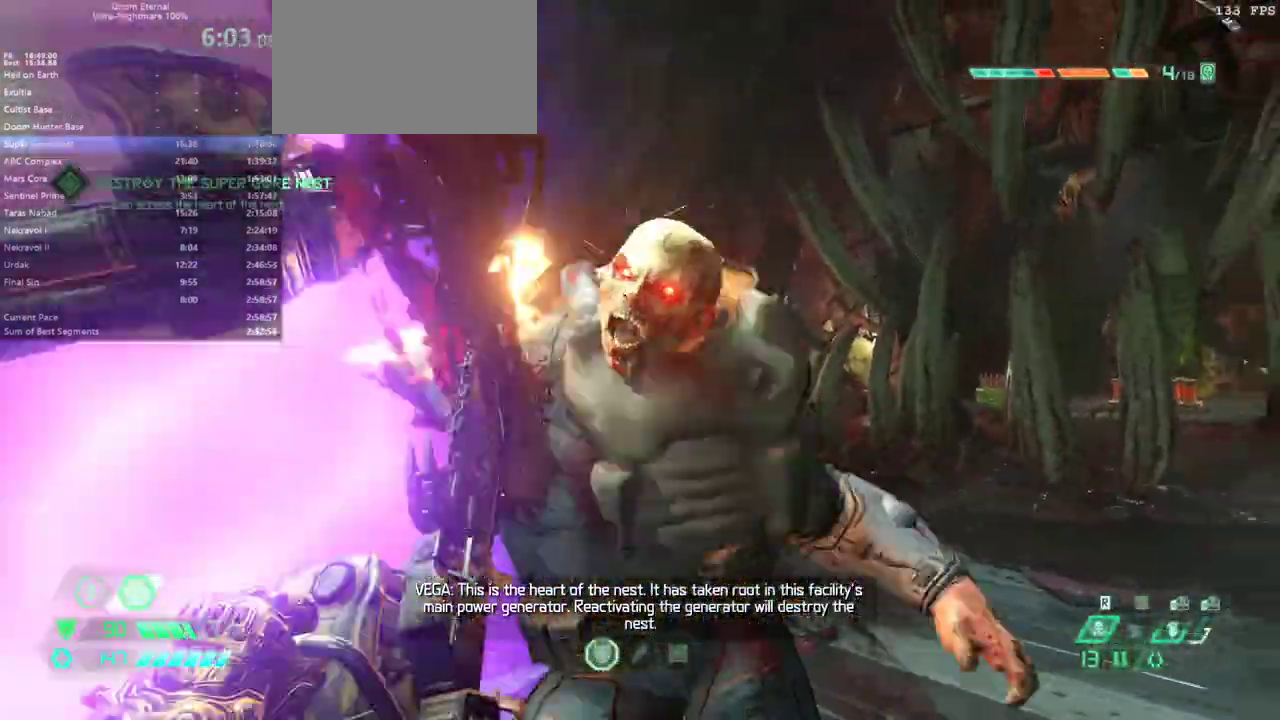
{"keys": ["l"], "mouse": [], "events": [[67, "bw", "down"], [67, "r", "up"], [167, "l", "down"], [333, "bw", "up"]]}
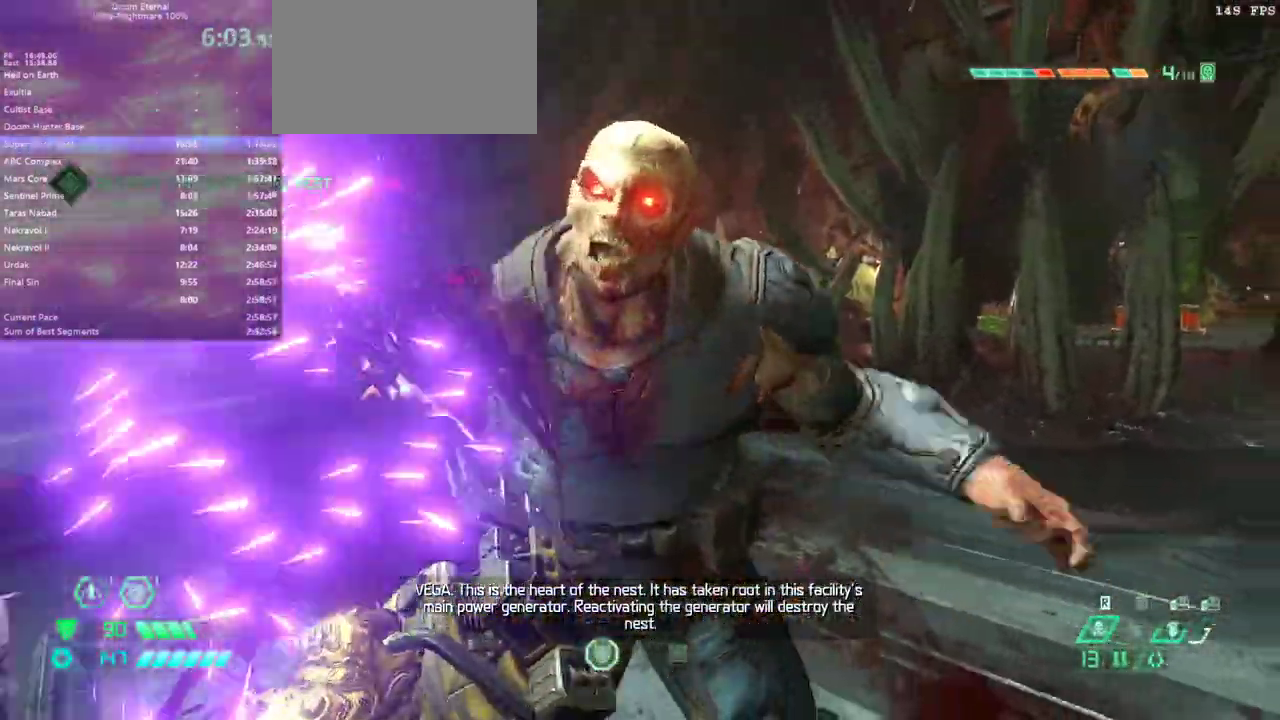
{"keys": [], "mouse": [], "events": [[267, "bw", "down"], [300, "l", "up"], [367, "r", "down"], [500, "bw", "up"], [500, "r", "up"]]}
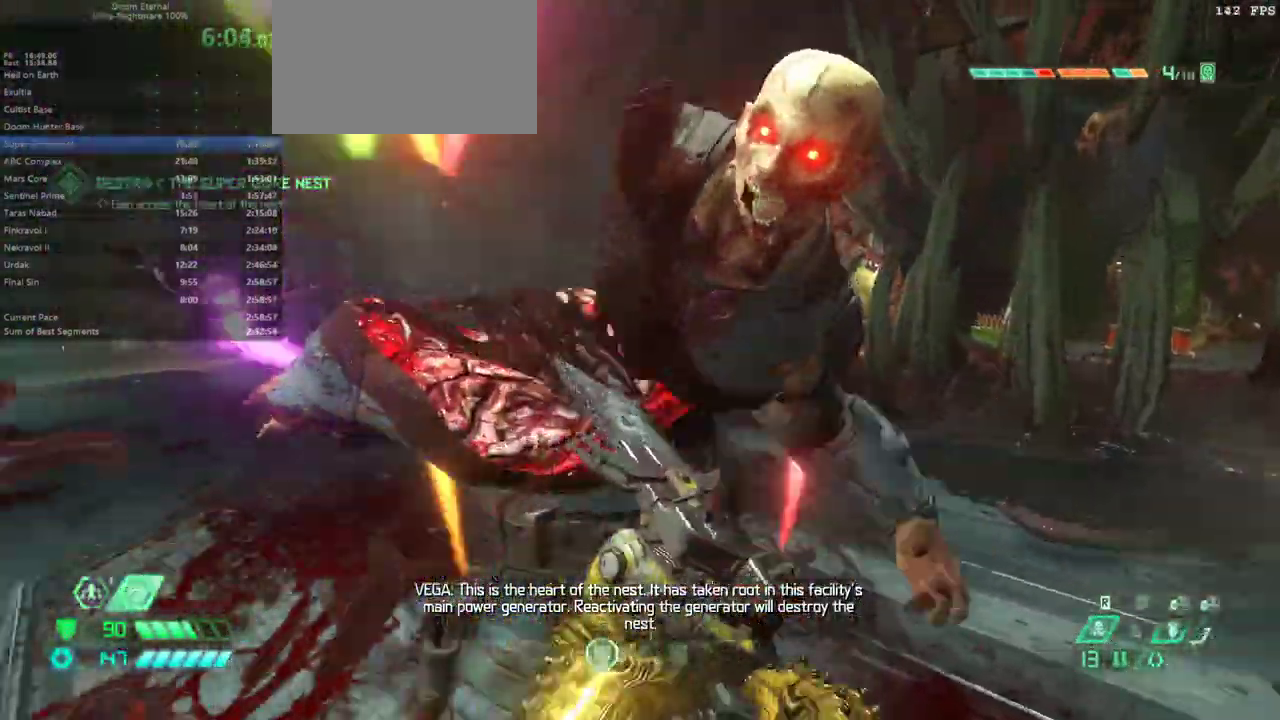
{"keys": ["fw"], "mouse": [], "events": [[100, "fw", "down"]]}
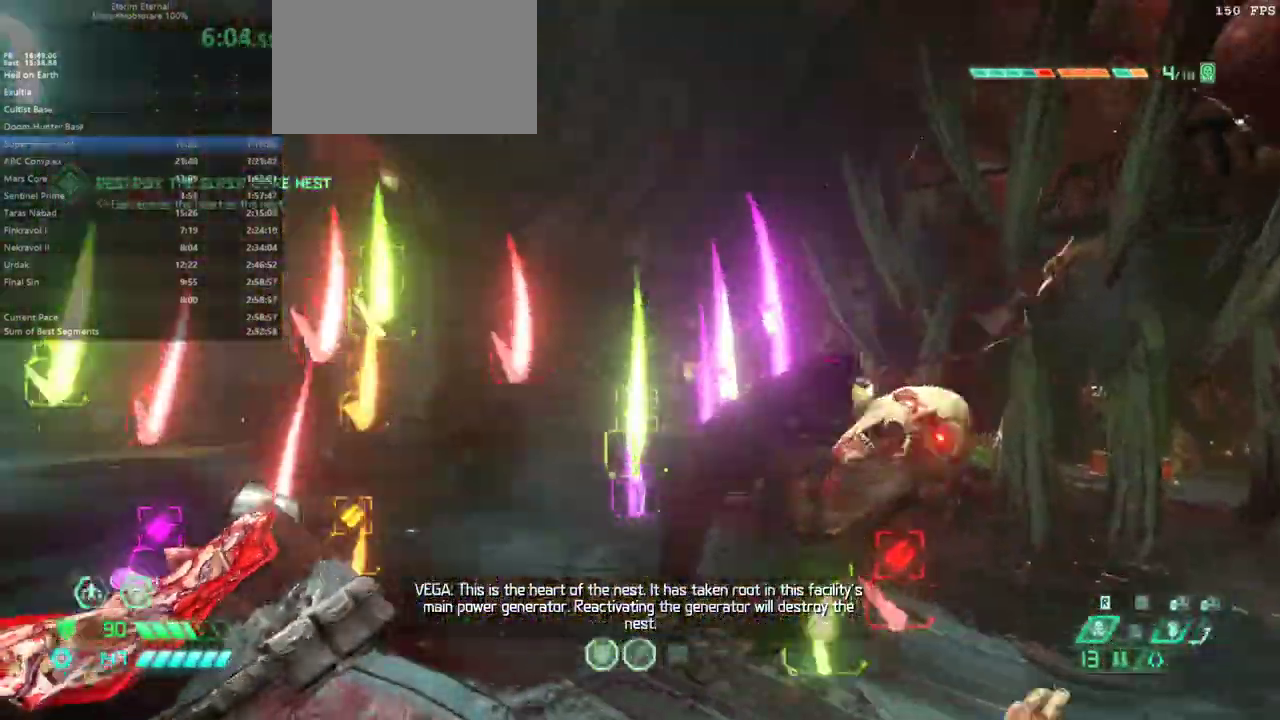
{"keys": ["r"], "mouse": [], "events": [[267, "dash", "down"], [433, "dash", "up"], [433, "r", "down"], [500, "fw", "up"]]}
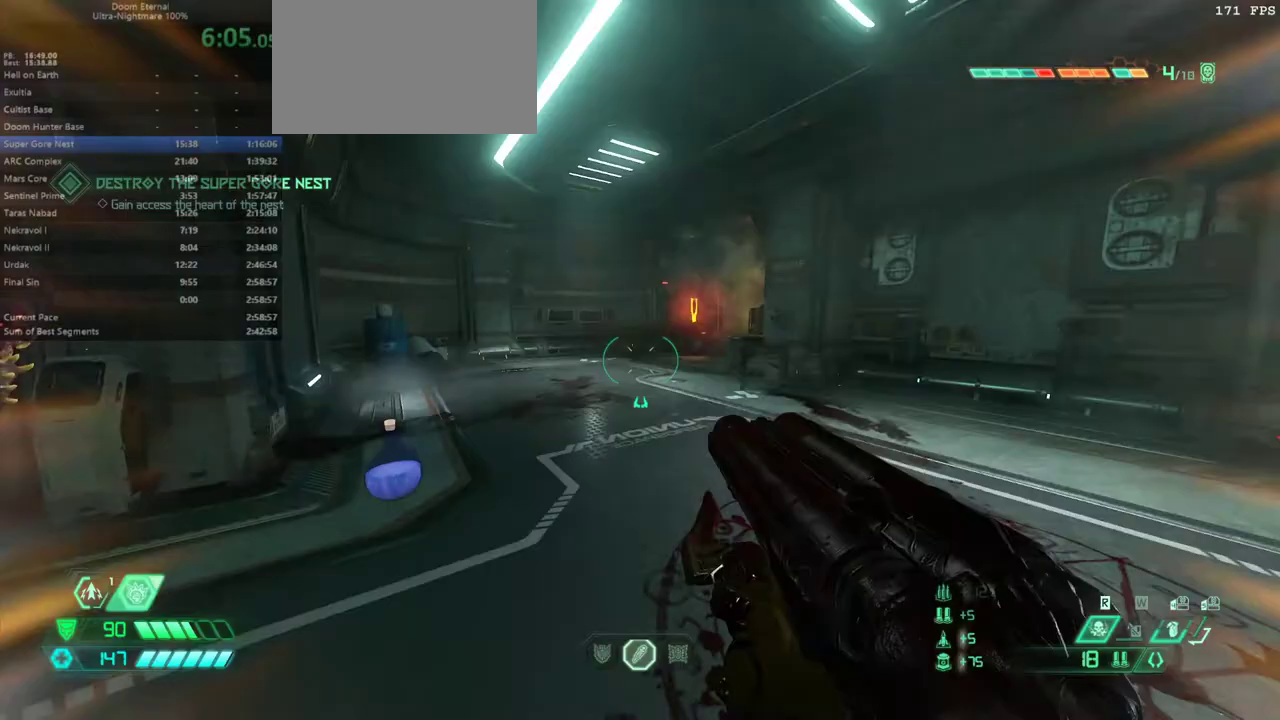
{"keys": ["bw"], "mouse": [], "events": [[233, "bw", "down"], [400, "r", "up"], [467, "mouse_left", "down"], [500, "mouse_left", "up"]]}
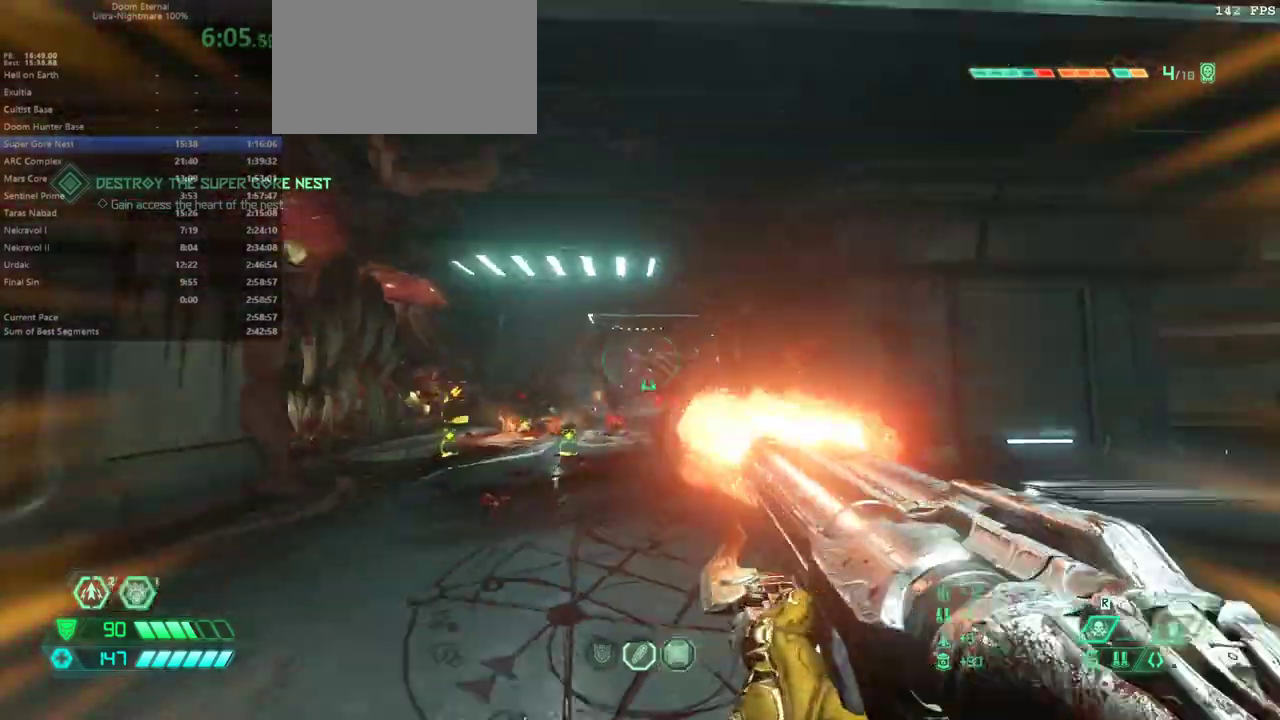
{"keys": ["dash", "fw"], "mouse": [], "events": [[133, "hc", "down"], [200, "bw", "up"], [233, "hc", "up"], [367, "fw", "down"], [500, "dash", "down"]]}
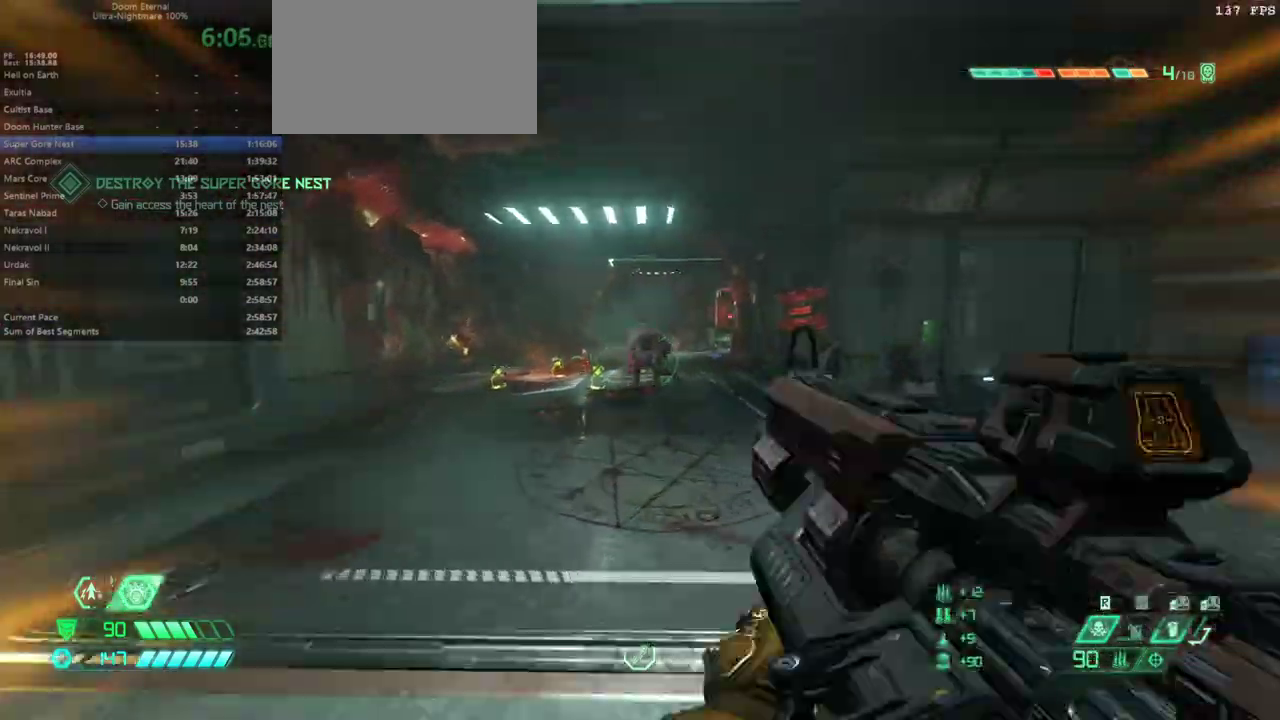
{"keys": ["fw", "r"], "mouse": [], "events": [[167, "dash", "up"], [300, "mouse_right", "down"], [333, "mouse_left", "down"], [433, "fw", "up"], [433, "mouse_right", "up"], [433, "r", "down"], [500, "fw", "down"], [500, "mouse_left", "up"]]}
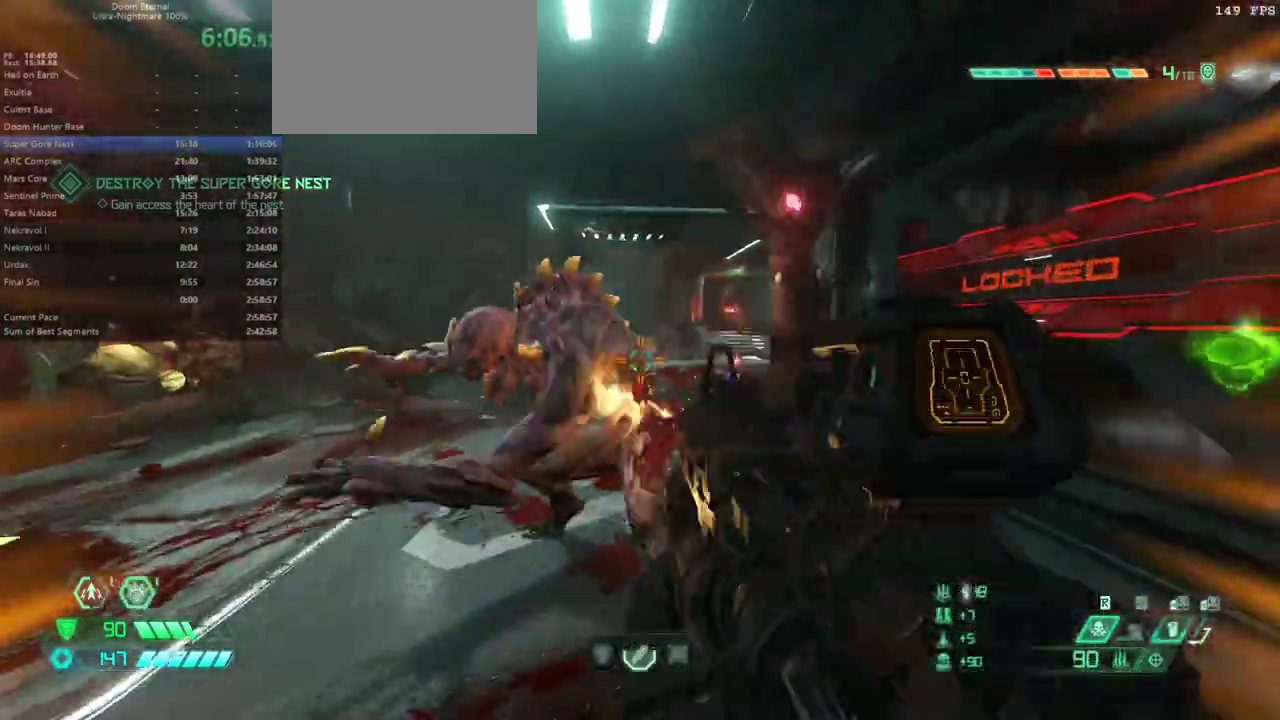
{"keys": ["bw"], "mouse": ["left"], "events": [[167, "r", "up"], [300, "fw", "up"], [300, "ssg", "down"], [367, "ssg", "up"], [467, "bw", "down"], [500, "mouse_left", "down"]]}
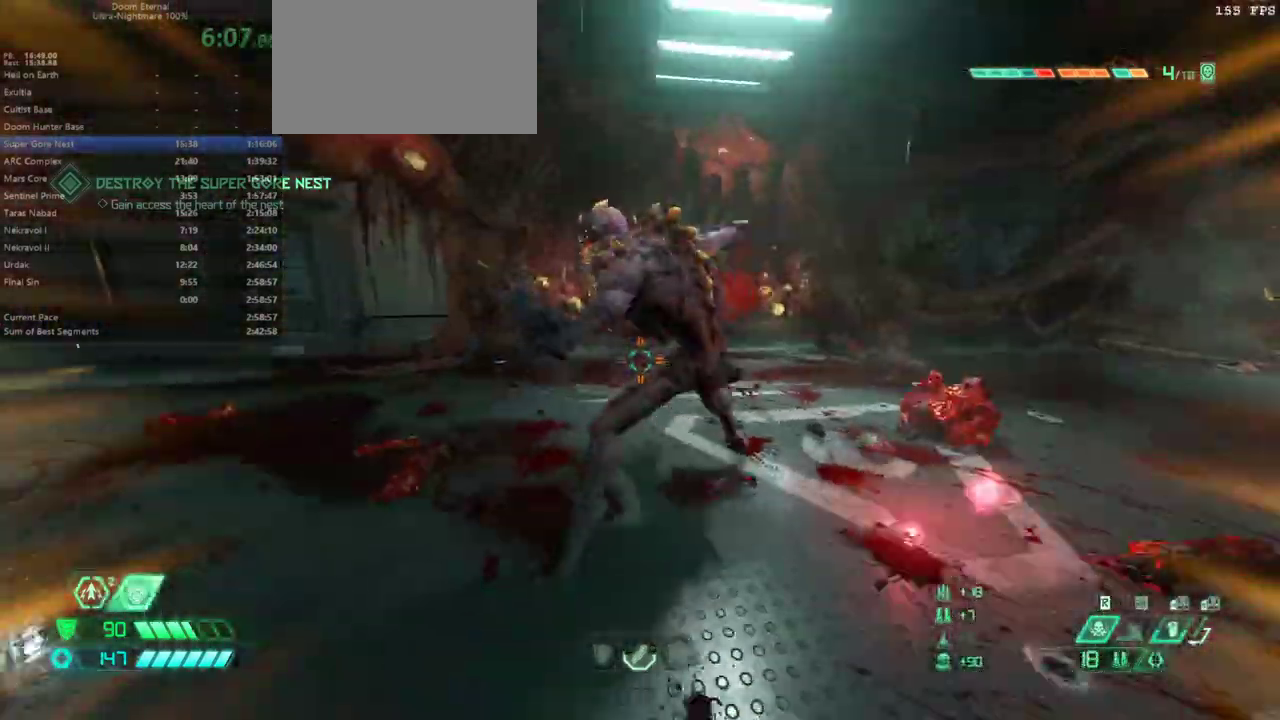
{"keys": ["l"], "mouse": [], "events": [[100, "l", "down"], [133, "mouse_left", "up"], [200, "bw", "up"], [333, "hc", "down"], [433, "hc", "up"]]}
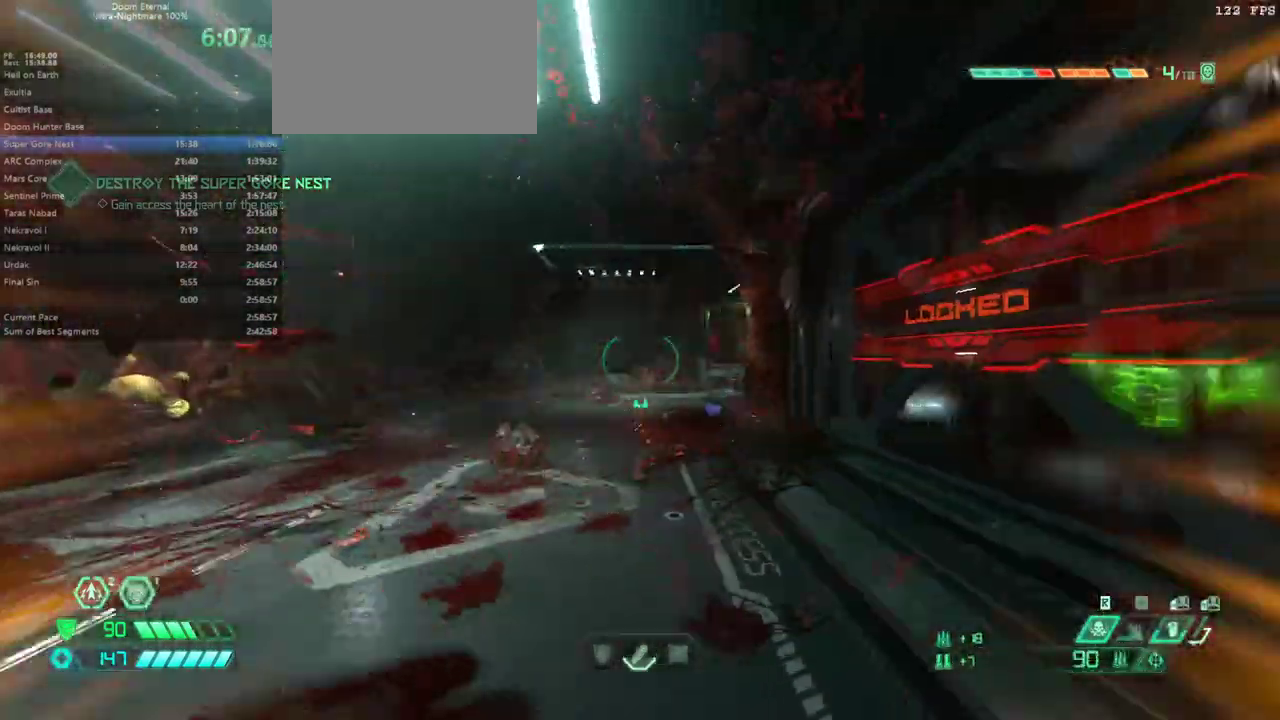
{"keys": [], "mouse": ["right"], "events": [[67, "fw", "down"], [100, "mouse_right", "down"], [167, "l", "up"], [200, "fw", "up"]]}
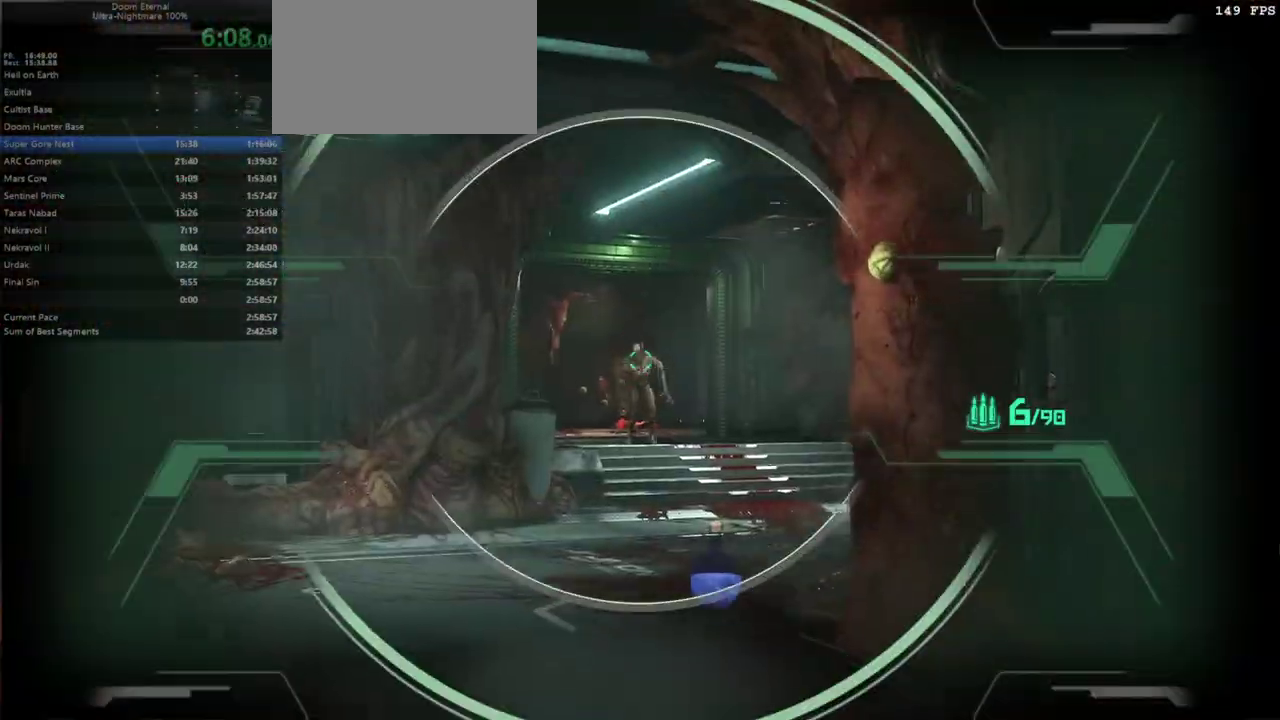
{"keys": ["r"], "mouse": [], "events": [[167, "mouse_left", "down"], [300, "mouse_left", "up"], [367, "mouse_right", "up"], [367, "r", "down"]]}
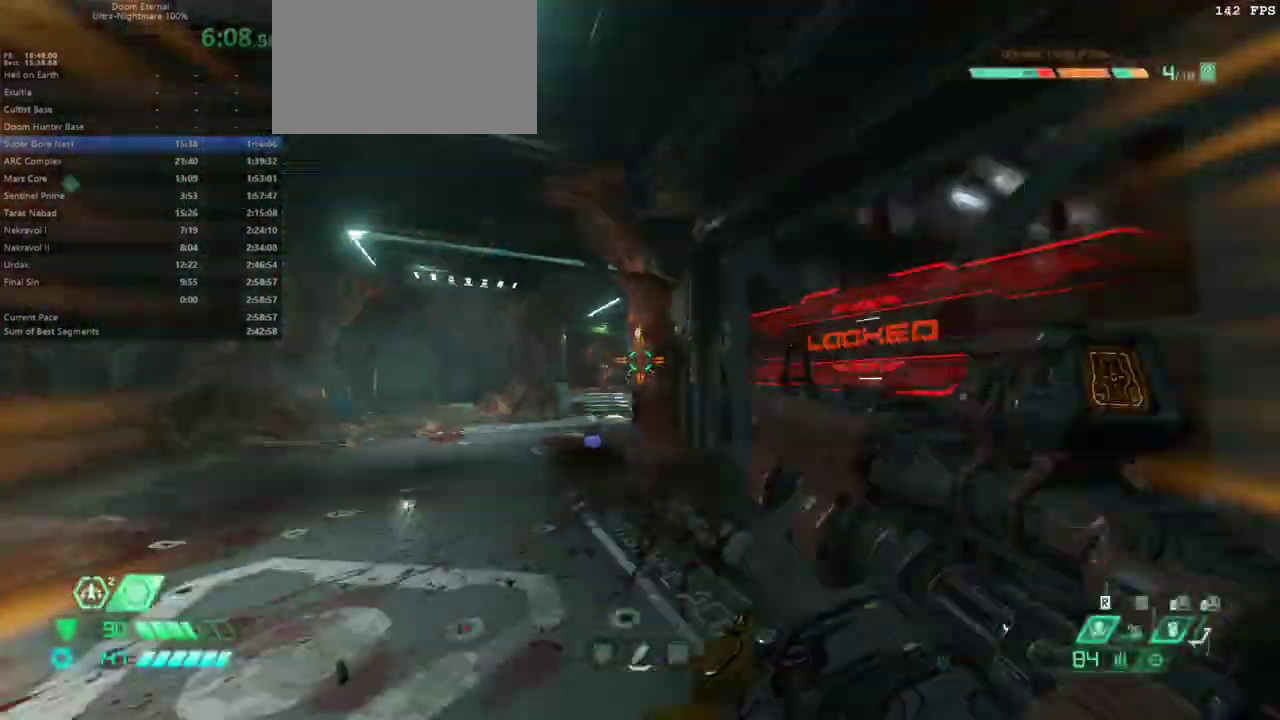
{"keys": ["fw", "pr"], "mouse": [], "events": [[33, "fw", "down"], [133, "r", "up"], [233, "dash", "down"], [367, "dash", "up"], [467, "pr", "down"]]}
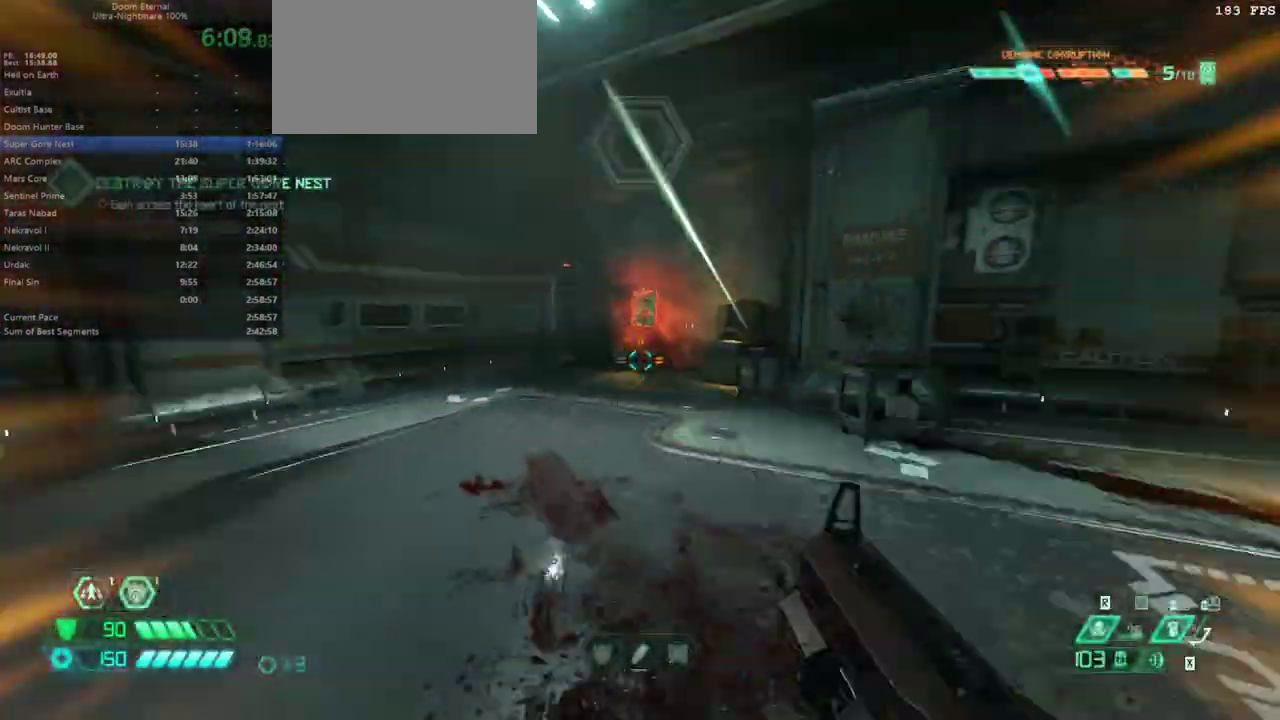
{"keys": ["fw"], "mouse": ["left"], "events": [[67, "pr", "up"], [267, "mouse_left", "down"]]}
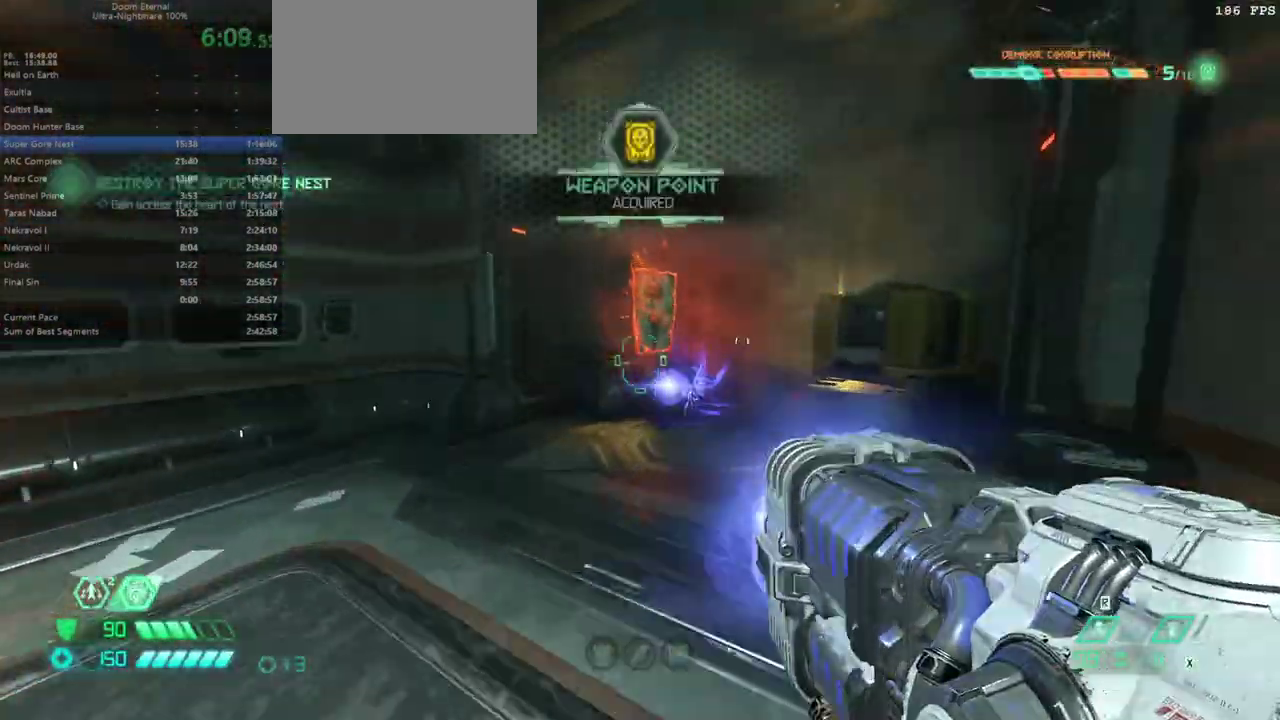
{"keys": ["fw"], "mouse": ["left"], "events": []}
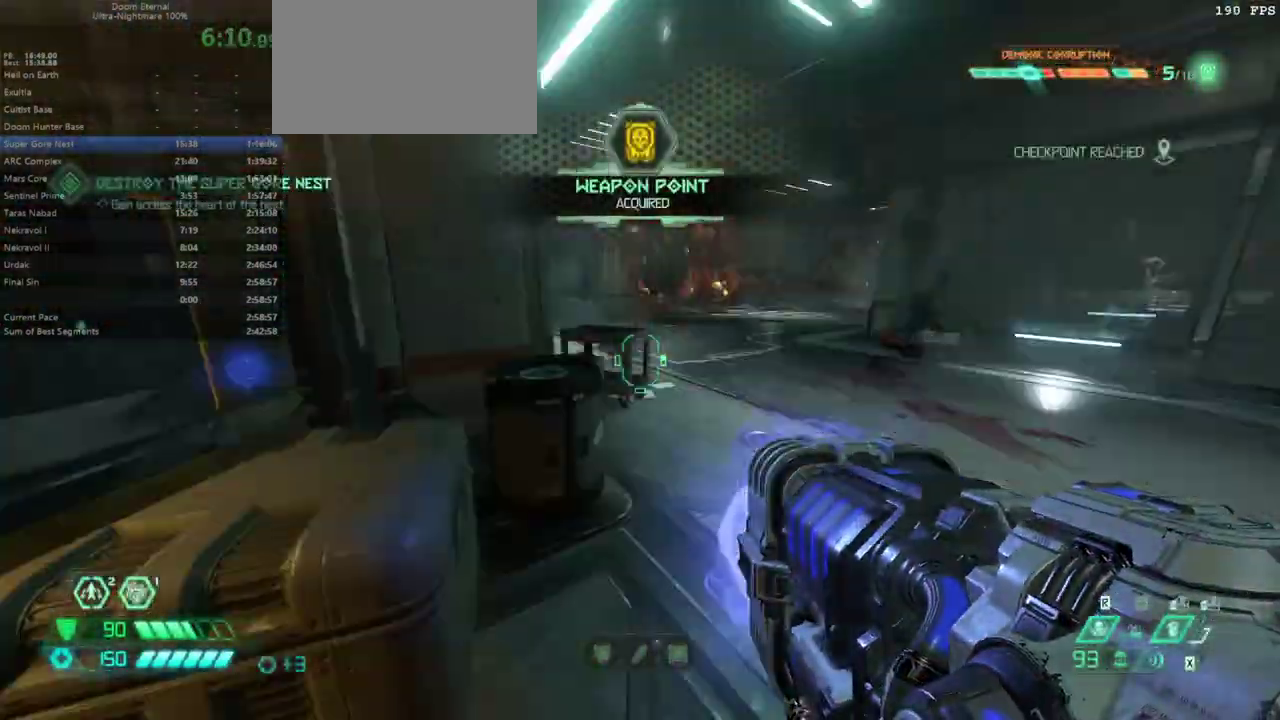
{"keys": ["fw"], "mouse": ["left"], "events": [[133, "dash", "down"], [233, "dash", "up"]]}